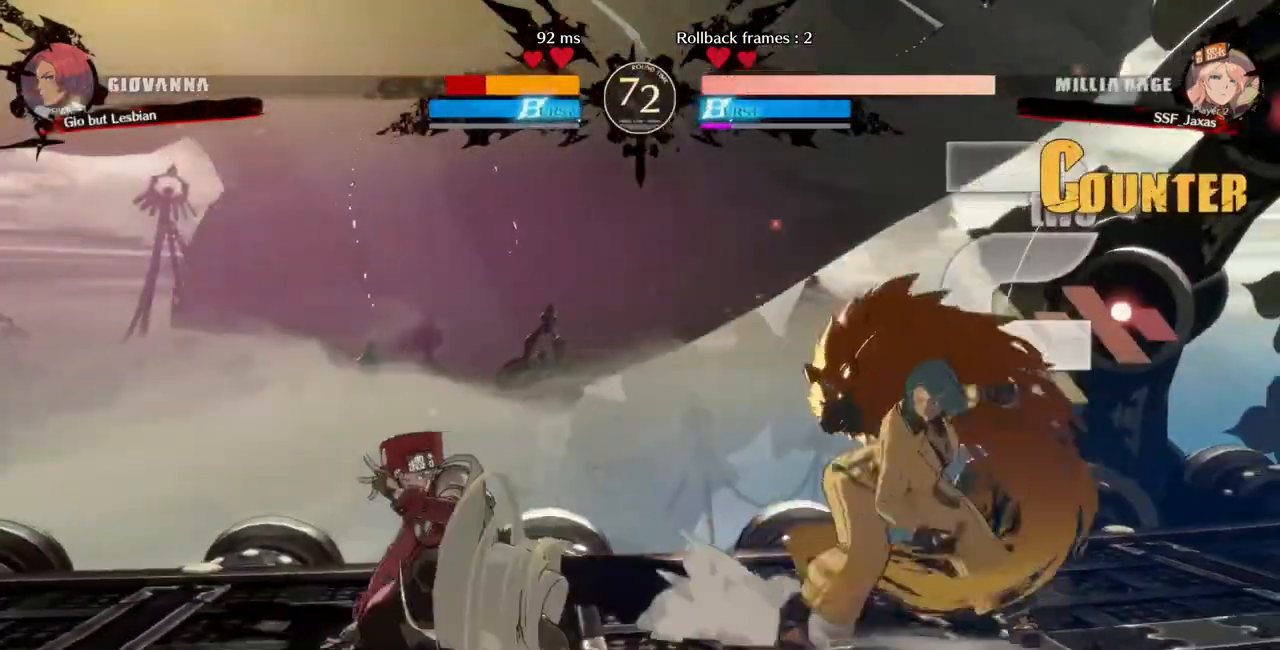
Gameplay with a controller (PlayStation layout); each line is a JSON object with the inputs held at the frame after it (dt_ms = milliseconds from this image to that frame). "events" lists button and stick changes between this image and that frame as [ms after this image, input, new state], when the widget could be followed in between. Not read: L3 R3 SELECT START other_buttons.
{"dt_ms": 480, "buttons": ["R1", "DPAD_RIGHT"], "events": [[40, "DPAD_DOWN", "down"], [120, "DPAD_DOWN", "up"], [120, "DPAD_RIGHT", "down"], [240, "R1", "down"]]}
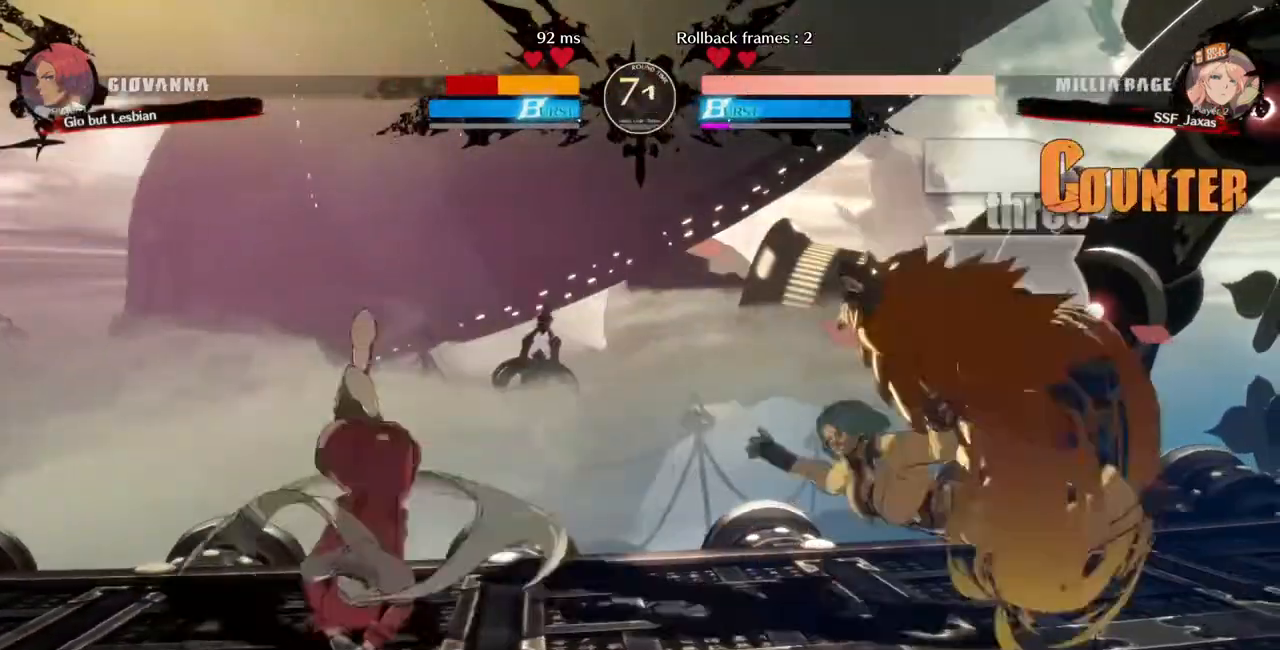
{"dt_ms": 520, "buttons": []}
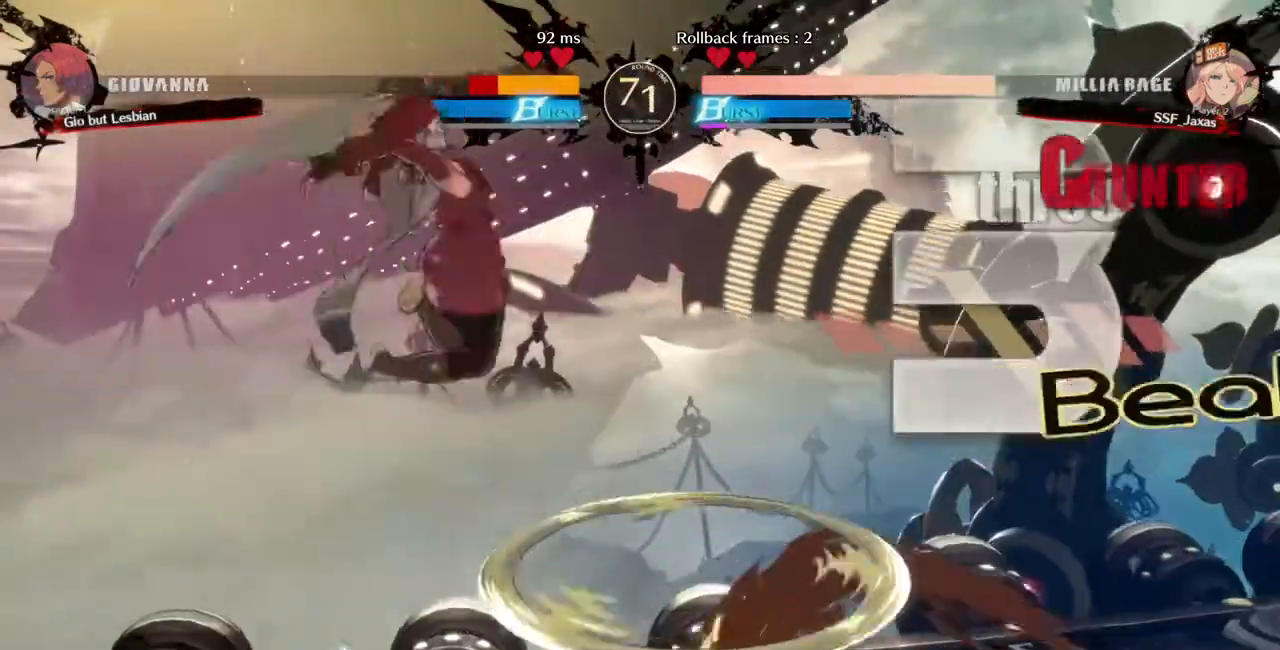
{"dt_ms": 480, "buttons": []}
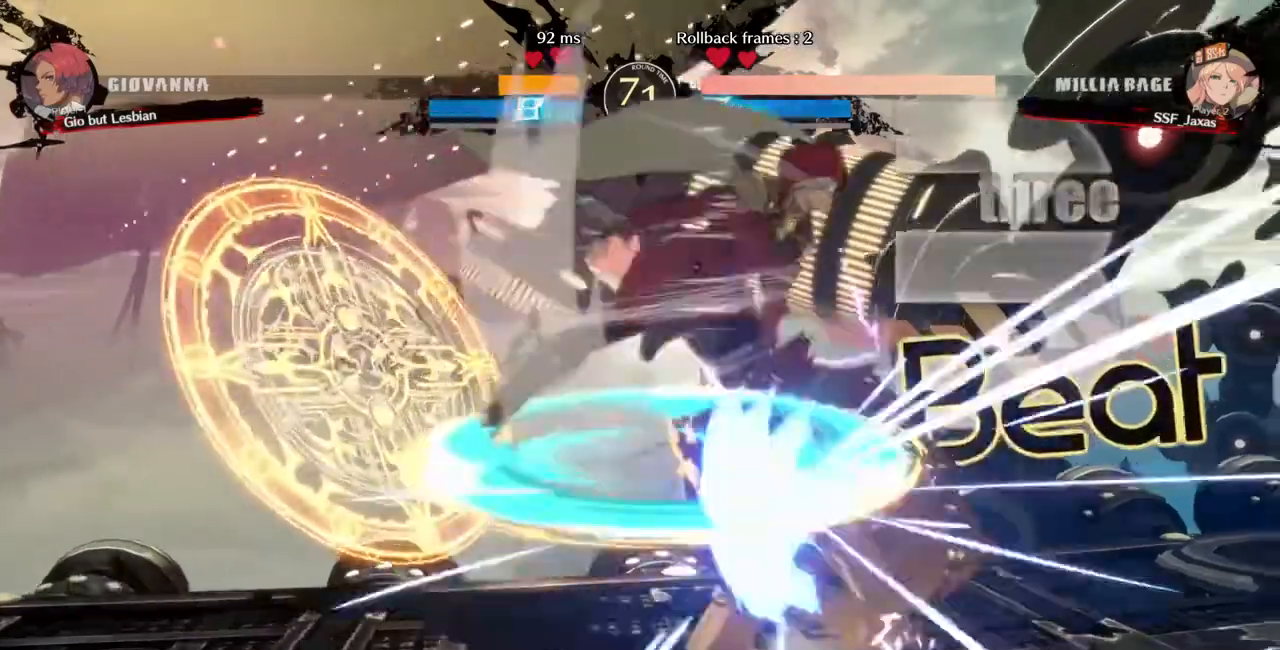
{"dt_ms": 1000, "buttons": ["SQUARE", "DPAD_DOWN"]}
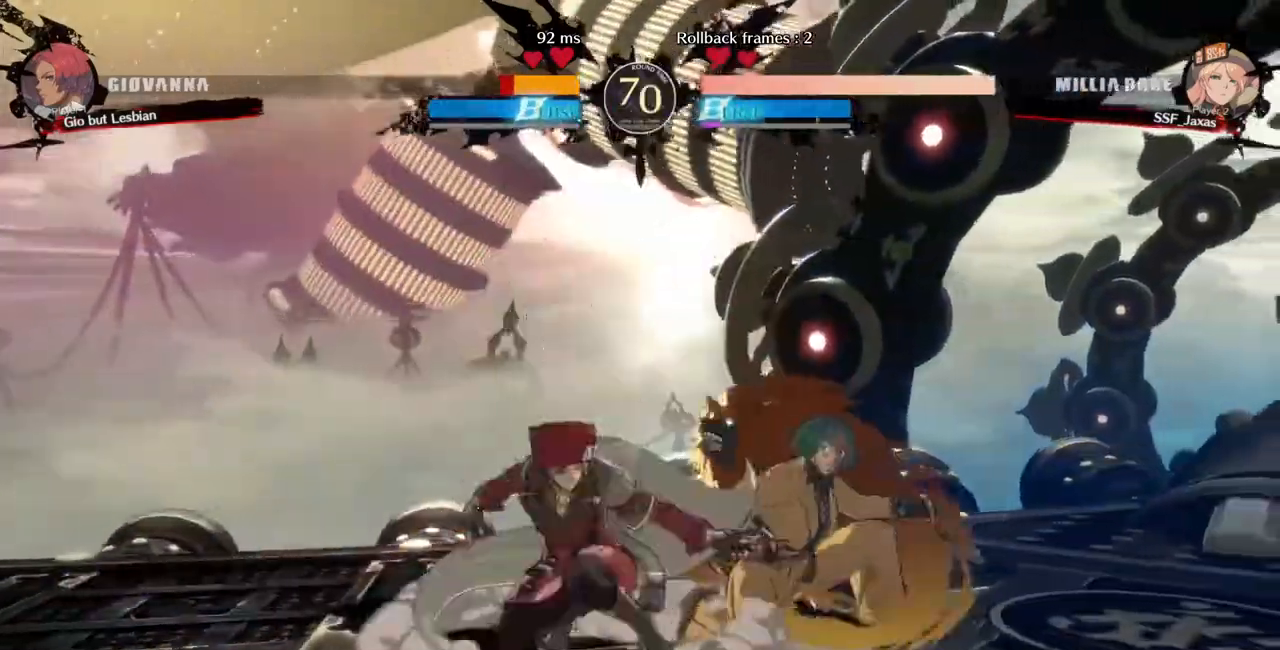
{"dt_ms": 520, "buttons": []}
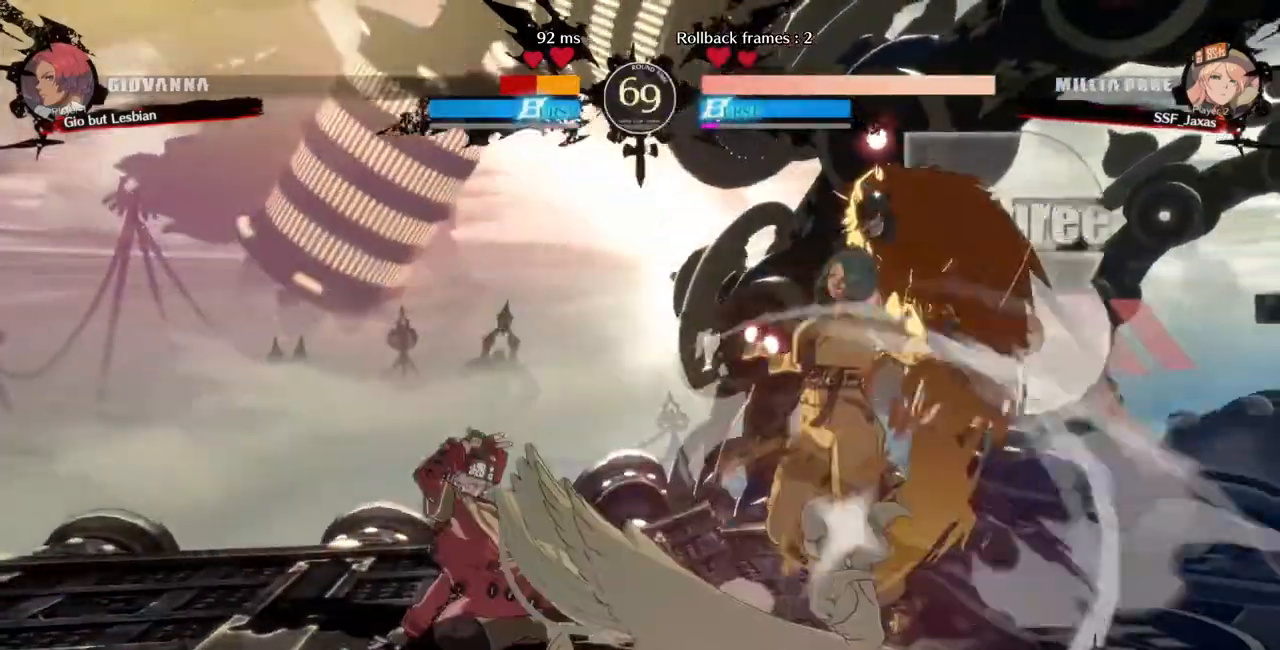
{"dt_ms": 480, "buttons": ["DPAD_LEFT"], "events": [[120, "DPAD_DOWN", "down"], [160, "DPAD_RIGHT", "down"], [200, "DPAD_DOWN", "up"], [240, "R1", "down"], [360, "DPAD_RIGHT", "up"], [400, "DPAD_LEFT", "down"], [400, "R1", "up"]]}
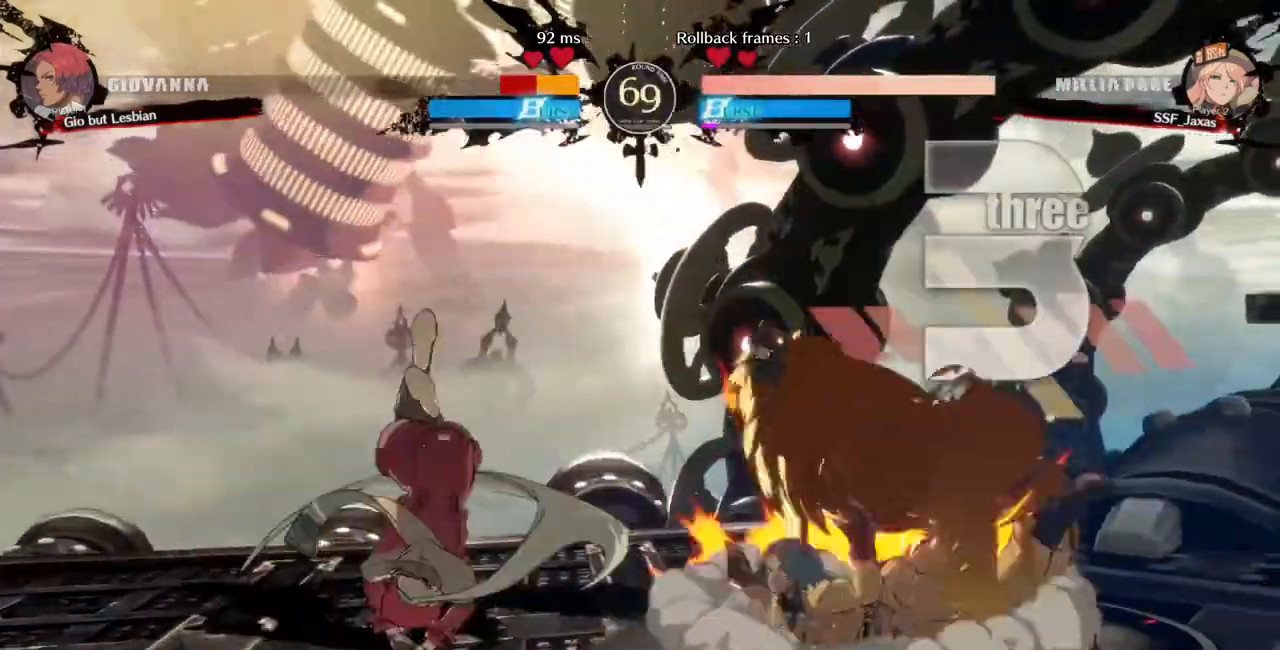
{"dt_ms": 520, "buttons": ["DPAD_LEFT"]}
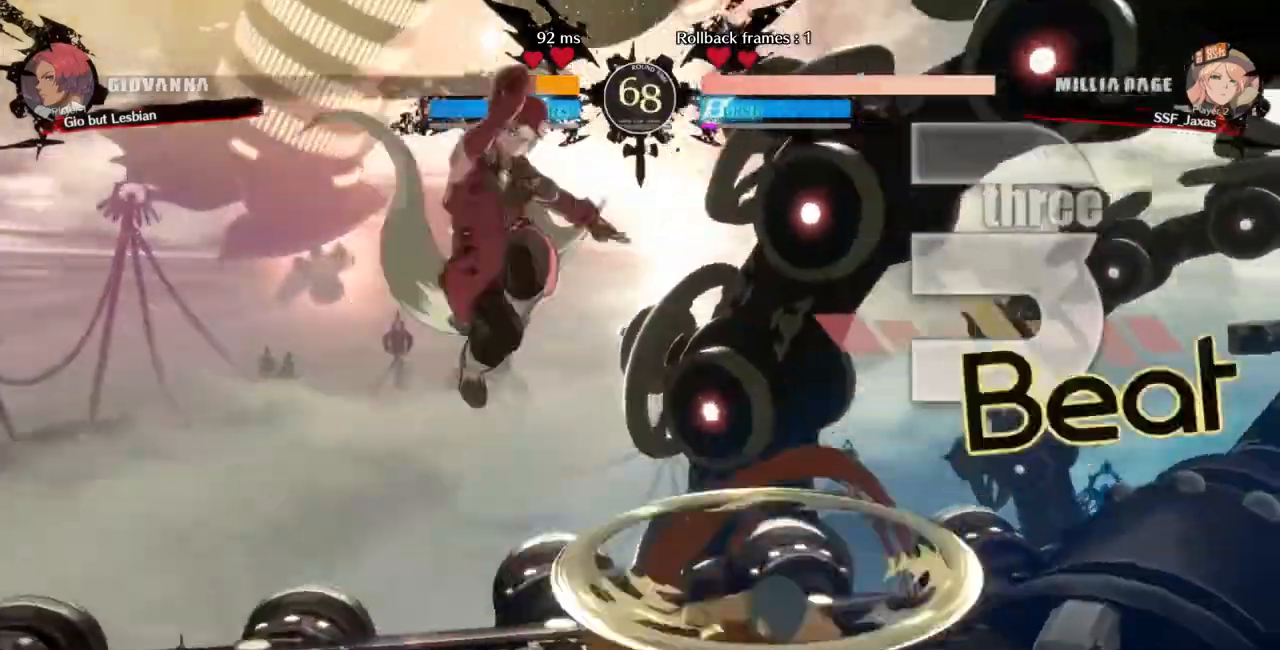
{"dt_ms": 480, "buttons": ["SQUARE", "DPAD_DOWN", "DPAD_LEFT"]}
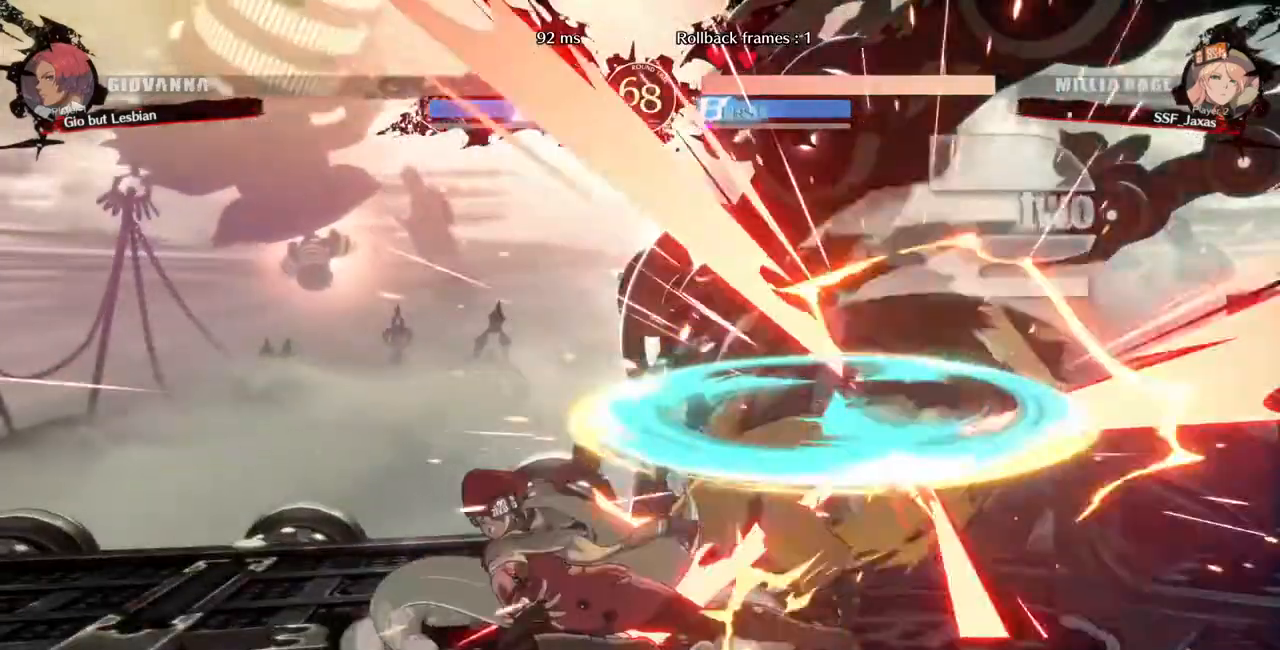
{"dt_ms": 520, "buttons": ["DPAD_RIGHT"], "events": [[40, "SQUARE", "up"], [160, "DPAD_DOWN", "up"], [160, "DPAD_LEFT", "up"], [280, "DPAD_RIGHT", "down"]]}
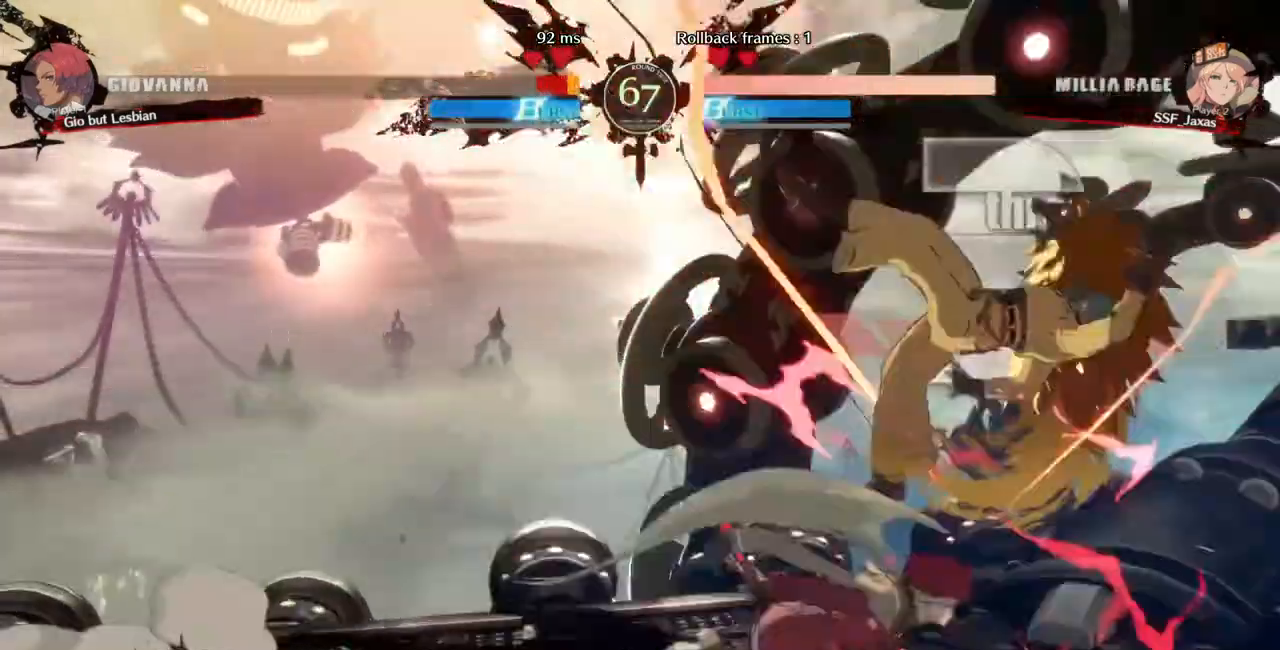
{"dt_ms": 480, "buttons": ["DPAD_RIGHT"], "events": [[40, "DPAD_RIGHT", "up"], [40, "TRIANGLE", "down"], [160, "TRIANGLE", "up"], [400, "DPAD_RIGHT", "down"]]}
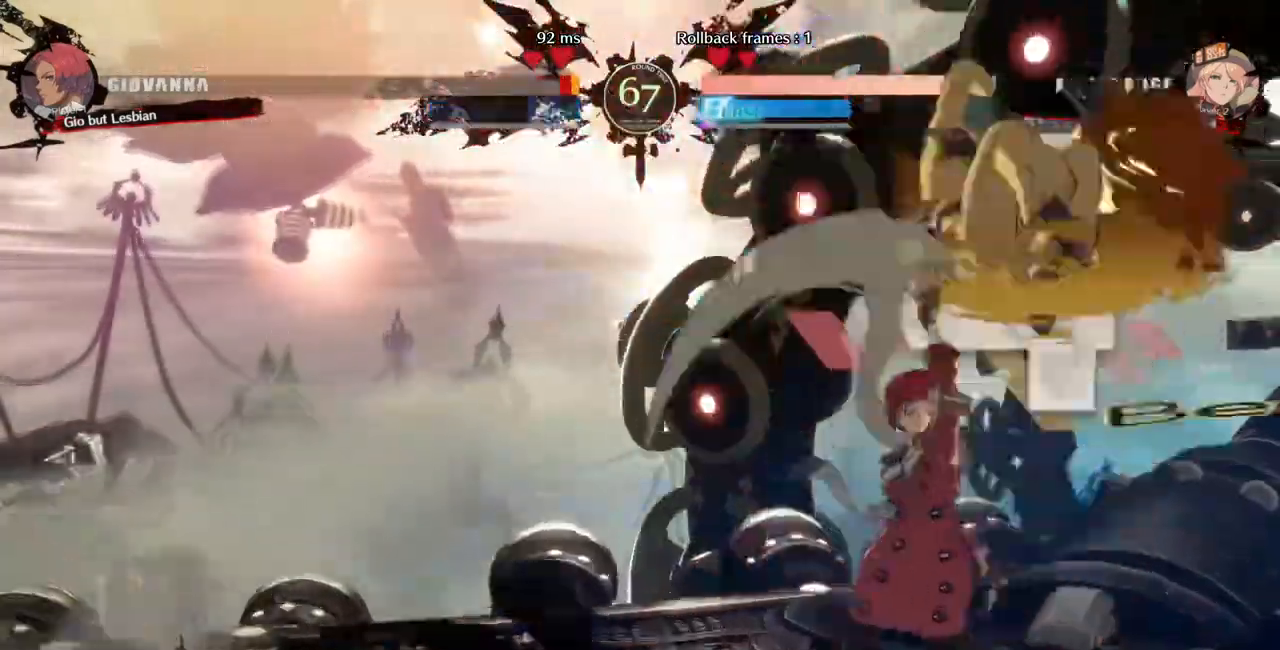
{"dt_ms": 520, "buttons": ["DPAD_LEFT"], "events": [[80, "R1", "down"], [200, "DPAD_RIGHT", "up"], [240, "R1", "up"], [280, "CROSS", "down"], [360, "DPAD_LEFT", "down"], [480, "CROSS", "up"]]}
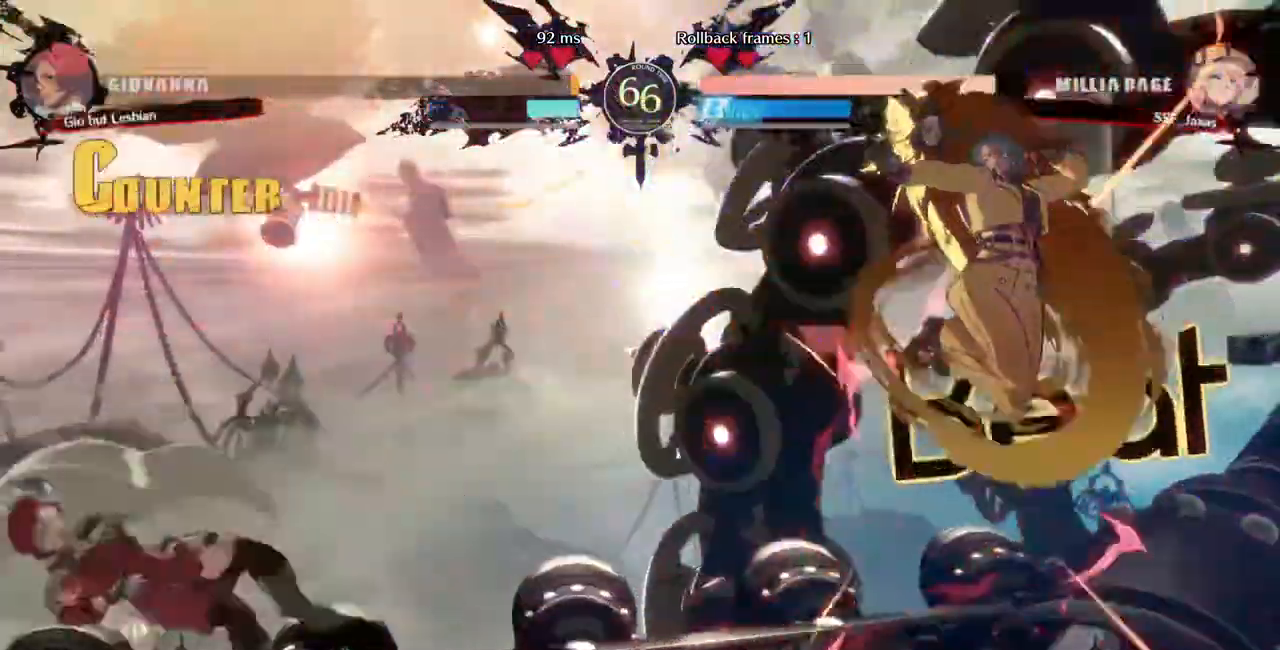
{"dt_ms": 480, "buttons": [], "events": [[480, "DPAD_LEFT", "up"]]}
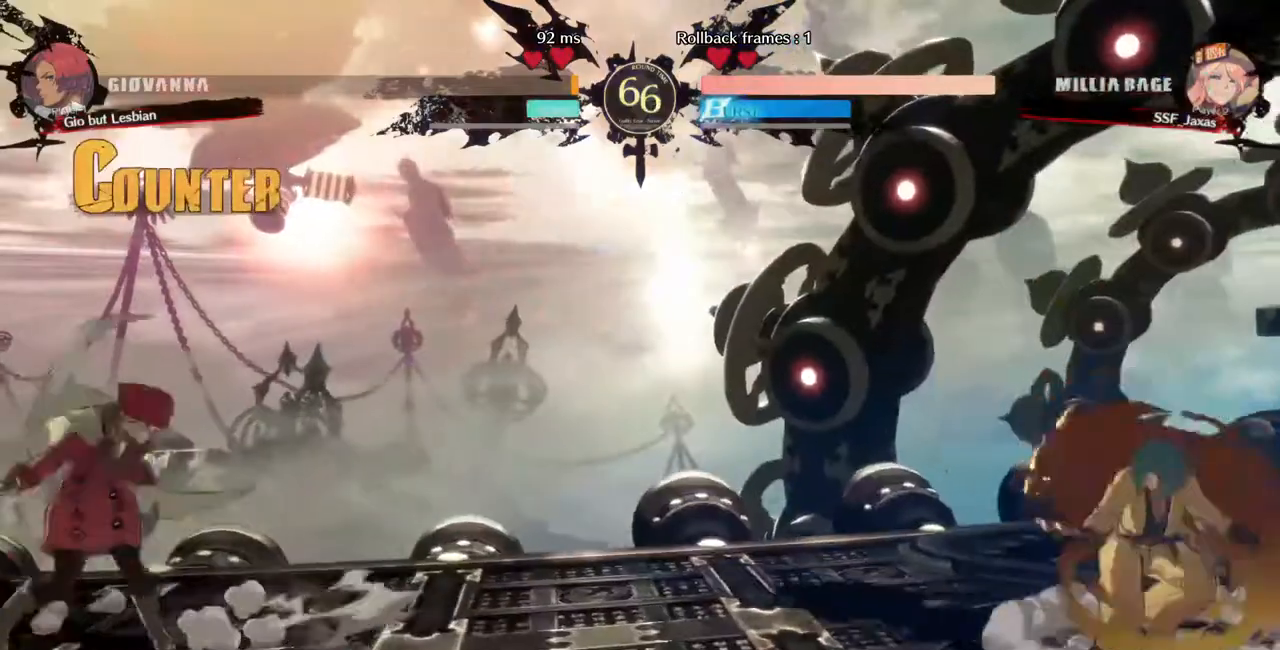
{"dt_ms": 520, "buttons": ["DPAD_LEFT"], "events": [[40, "DPAD_RIGHT", "down"], [240, "DPAD_RIGHT", "up"], [320, "DPAD_LEFT", "down"]]}
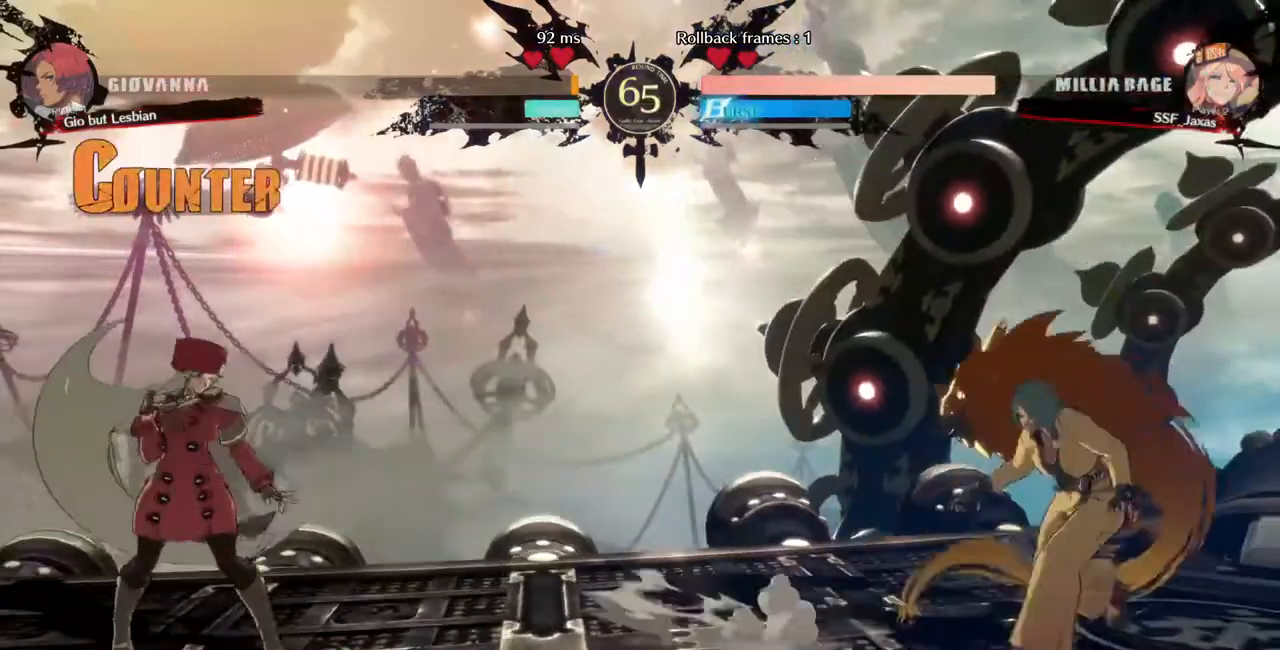
{"dt_ms": 480, "buttons": ["DPAD_DOWN", "DPAD_RIGHT"], "events": [[400, "DPAD_DOWN", "down"], [440, "DPAD_LEFT", "up"], [480, "DPAD_RIGHT", "down"]]}
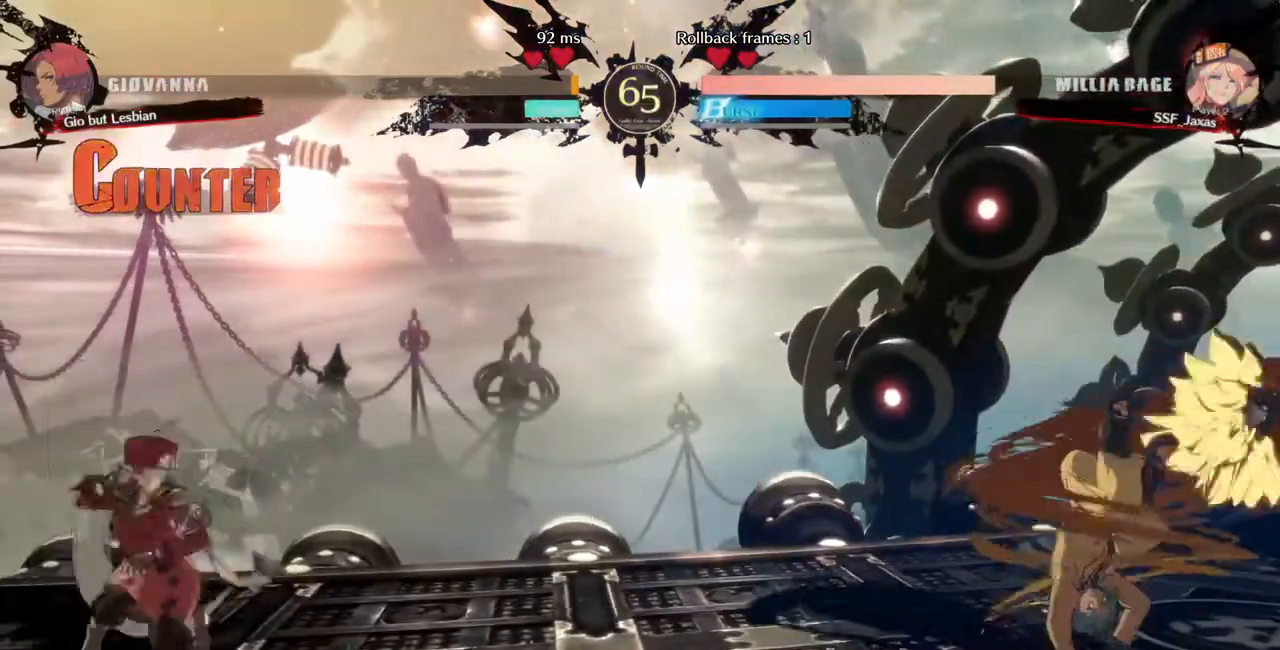
{"dt_ms": 520, "buttons": ["DPAD_LEFT"], "events": [[40, "DPAD_DOWN", "up"], [80, "DPAD_LEFT", "down"], [80, "DPAD_RIGHT", "up"]]}
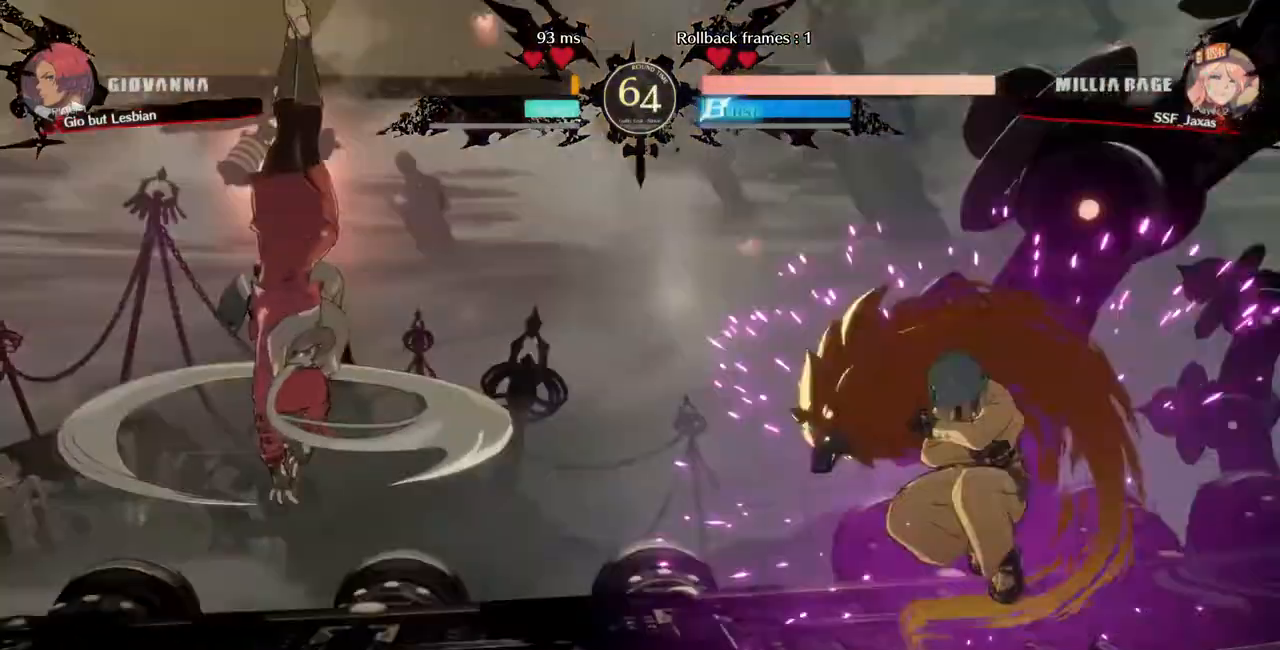
{"dt_ms": 480, "buttons": ["DPAD_LEFT"], "events": []}
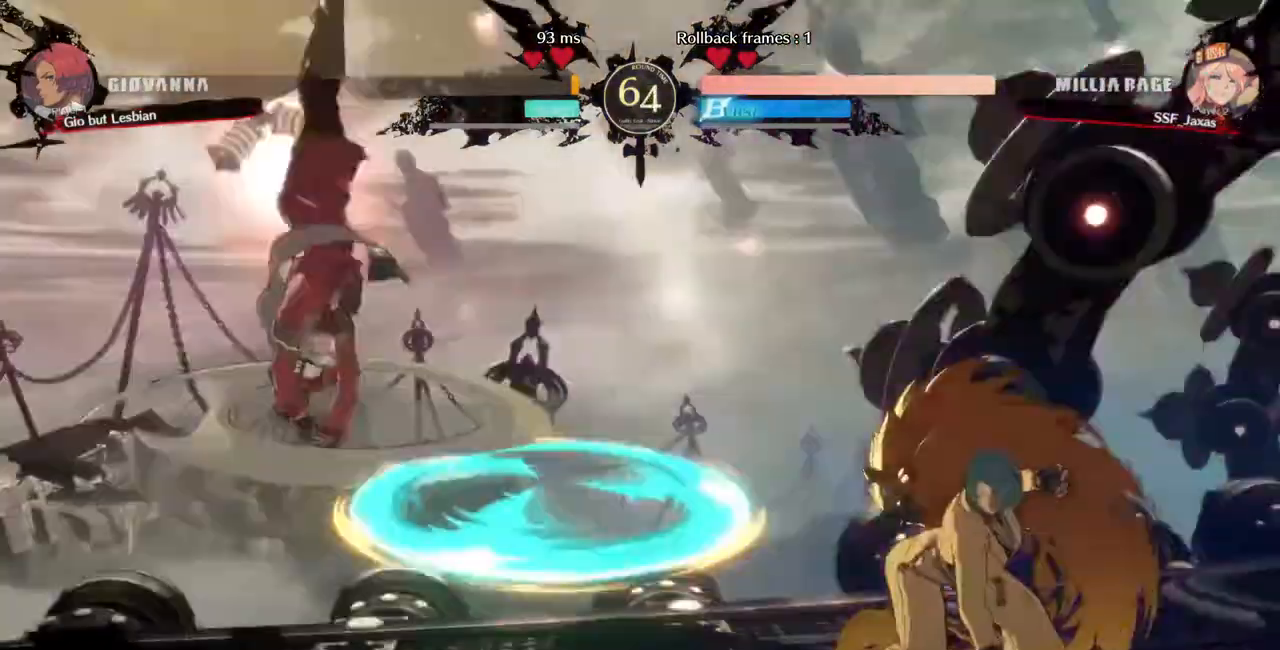
{"dt_ms": 520, "buttons": ["DPAD_LEFT"], "events": []}